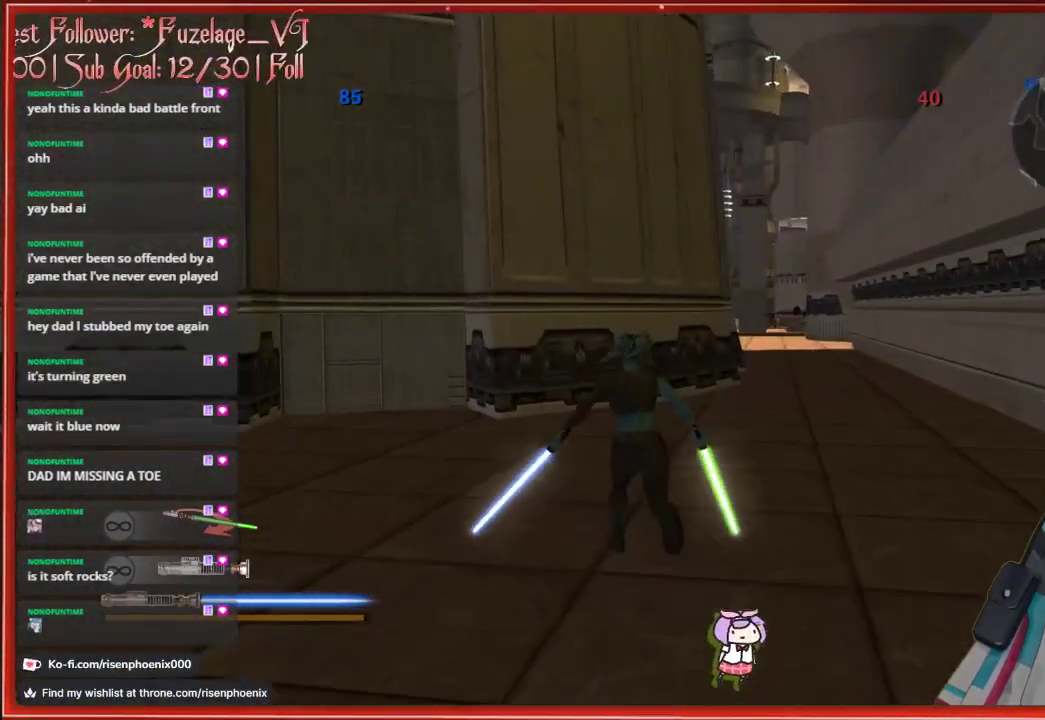
Gameplay with a controller (Xbox layout); each line is a JSON object with the inputs held at the frame after it. "events" lists button and stick changes between this image and that frame as [ms after this image, input, new state], when the widget could be followed in between. Not read: SHARE.
{"buttons": [], "left_stick": "up", "right_stick": "center", "events": [[100, "right_stick", "down-right"], [217, "L3", "down"], [400, "L3", "up"], [400, "right_stick", "center"]]}
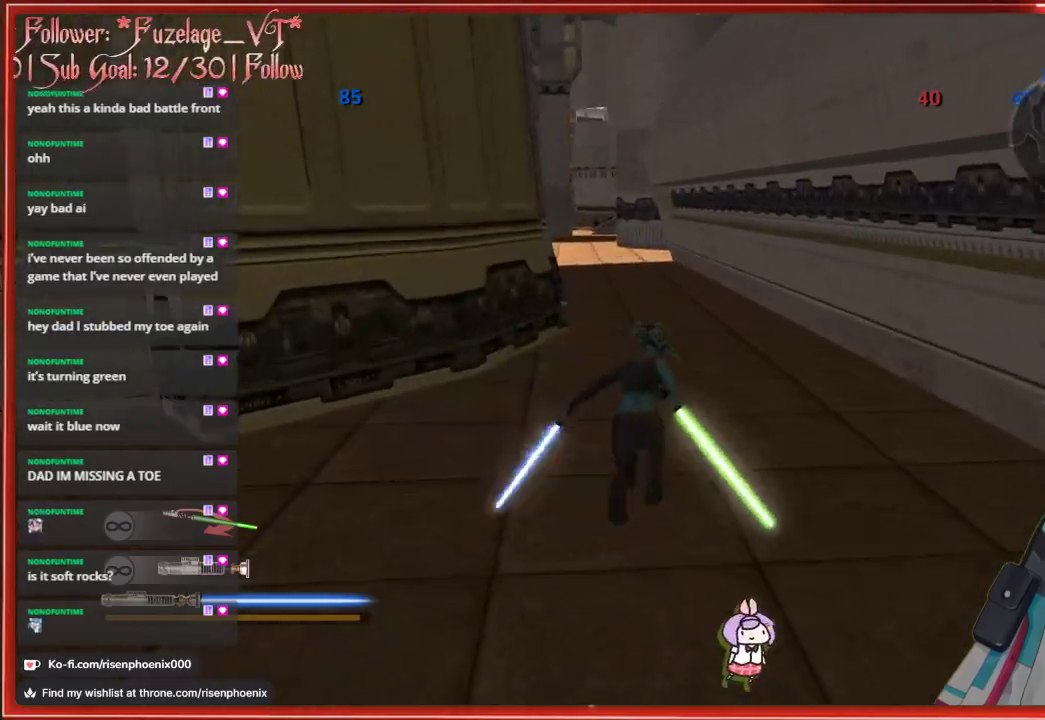
{"buttons": [], "left_stick": "up", "right_stick": "center", "events": [[150, "A", "down"], [367, "A", "up"]]}
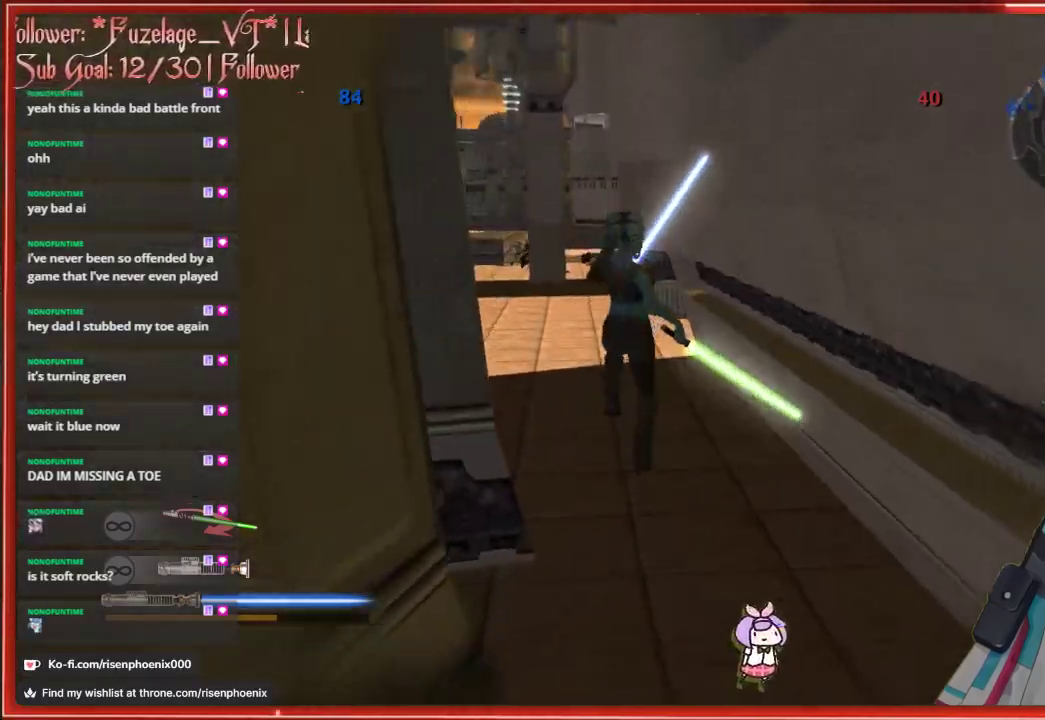
{"buttons": [], "left_stick": "up-left", "right_stick": "left", "events": [[100, "left_stick", "up-left"], [250, "right_stick", "left"]]}
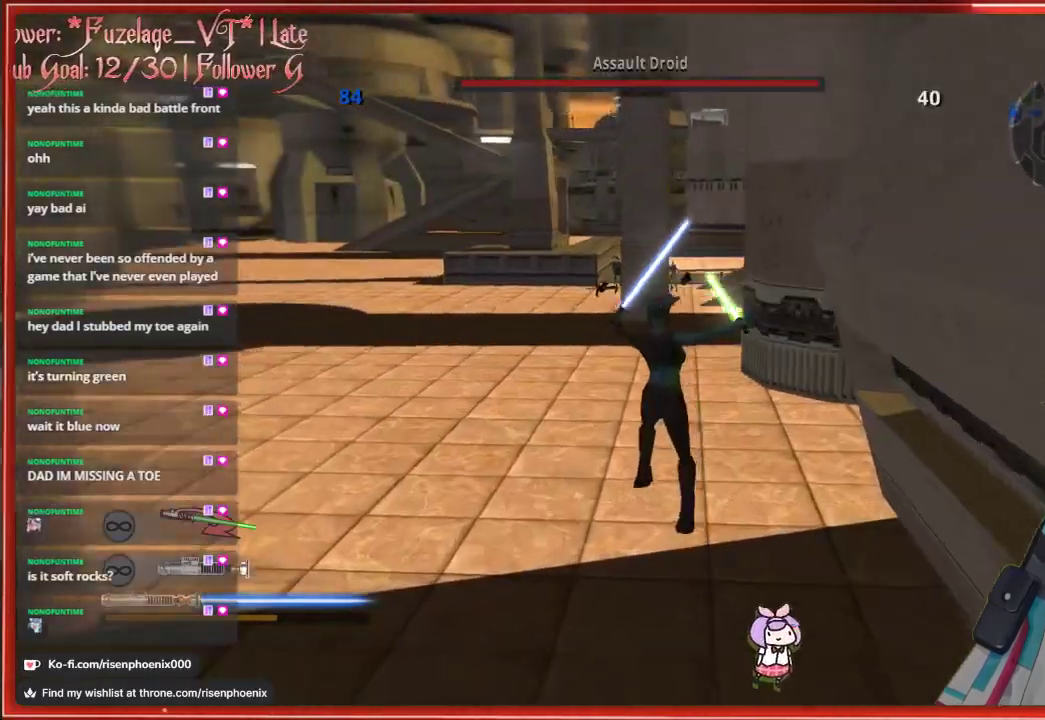
{"buttons": [], "left_stick": "up", "right_stick": "left", "events": [[450, "left_stick", "up"]]}
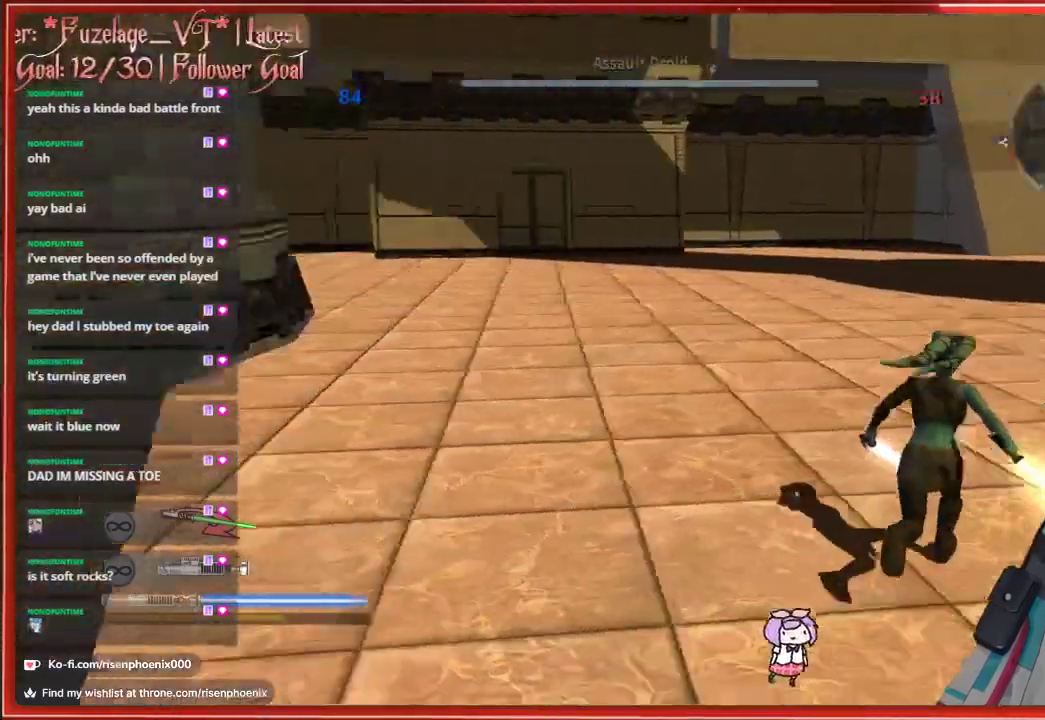
{"buttons": [], "left_stick": "up-right", "right_stick": "center", "events": [[150, "right_stick", "center"], [183, "left_stick", "up-right"]]}
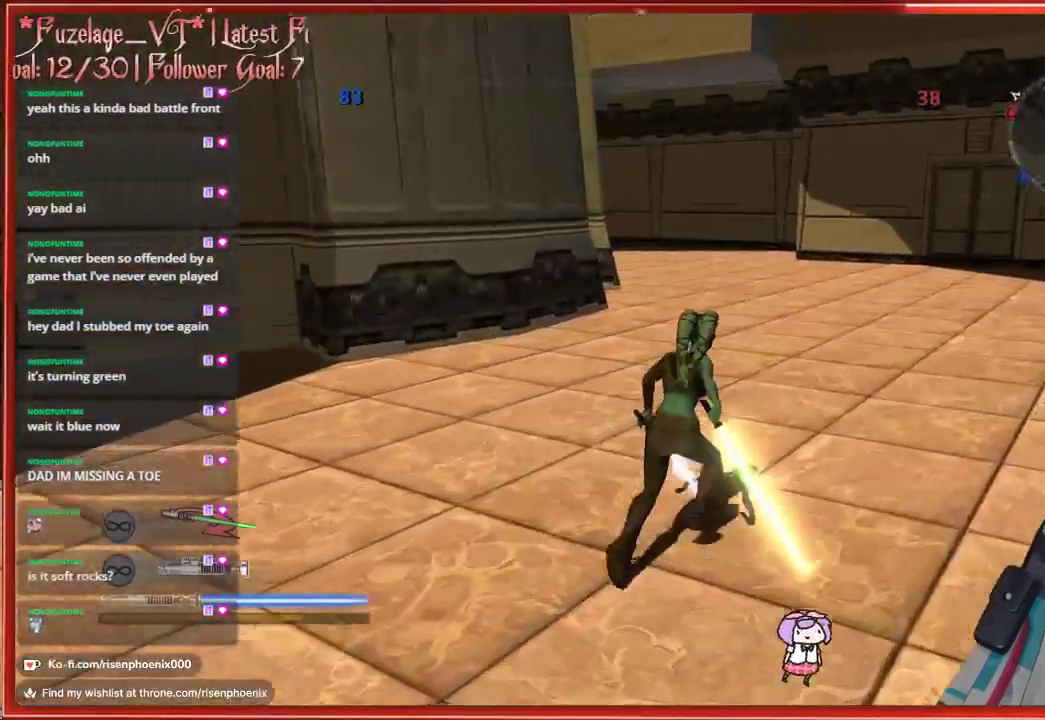
{"buttons": [], "left_stick": "up", "right_stick": "right", "events": [[150, "right_stick", "right"], [383, "left_stick", "up"]]}
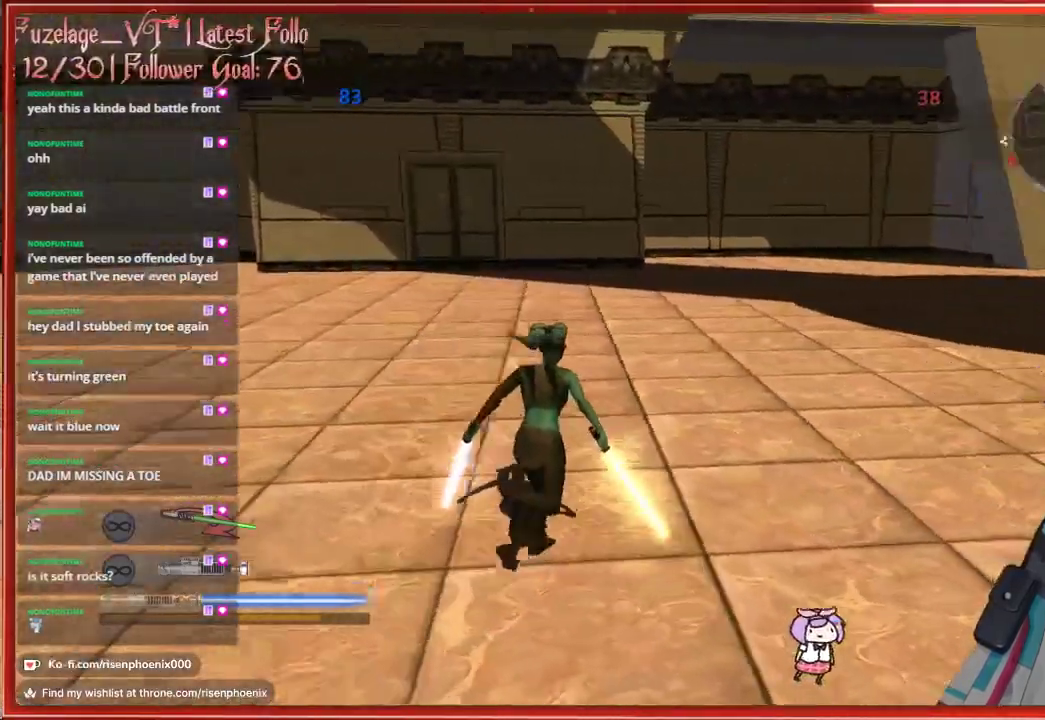
{"buttons": [], "left_stick": "up", "right_stick": "center", "events": [[50, "right_stick", "center"], [183, "right_stick", "left"], [367, "right_stick", "center"]]}
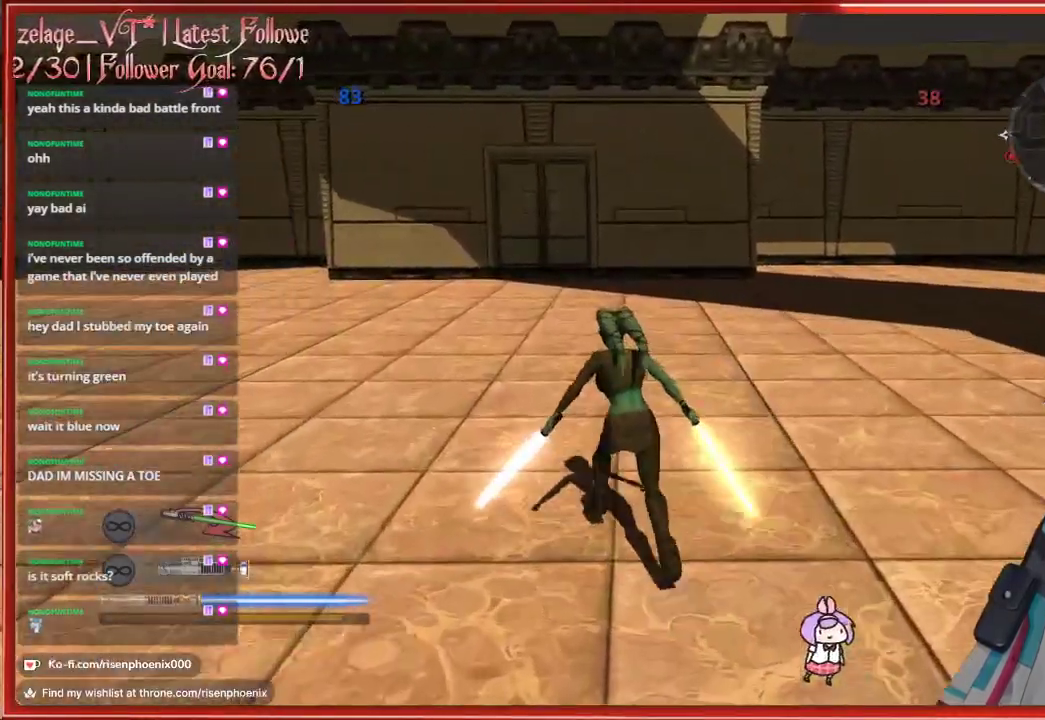
{"buttons": [], "left_stick": "up", "right_stick": "center", "events": [[117, "A", "down"], [400, "A", "up"]]}
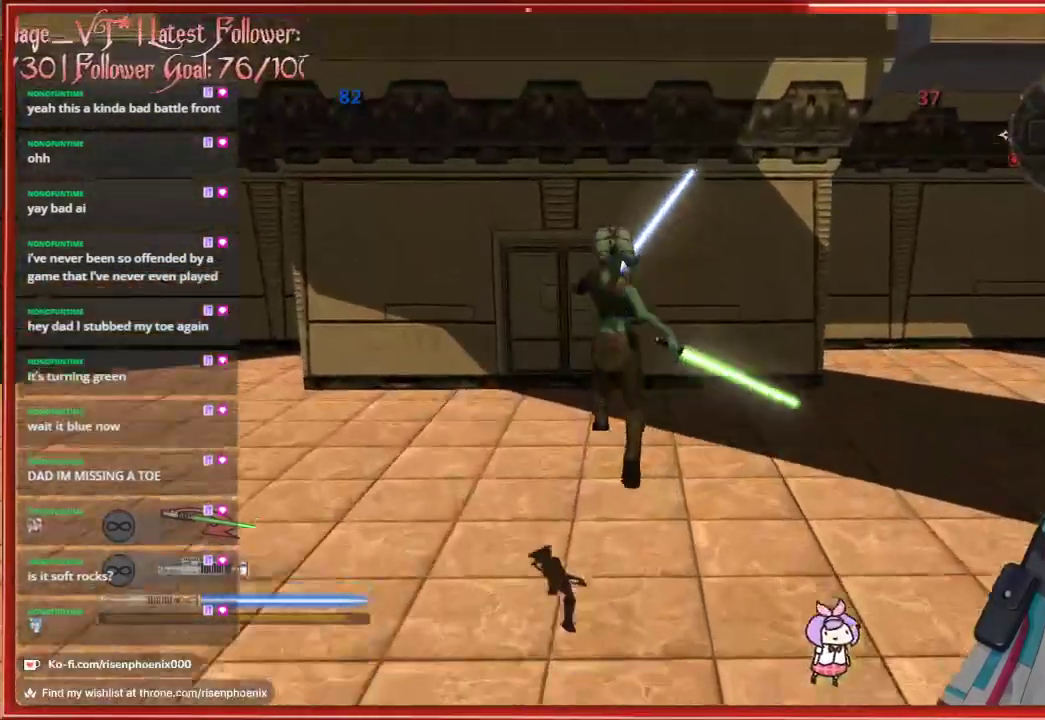
{"buttons": [], "left_stick": "up", "right_stick": "center", "events": []}
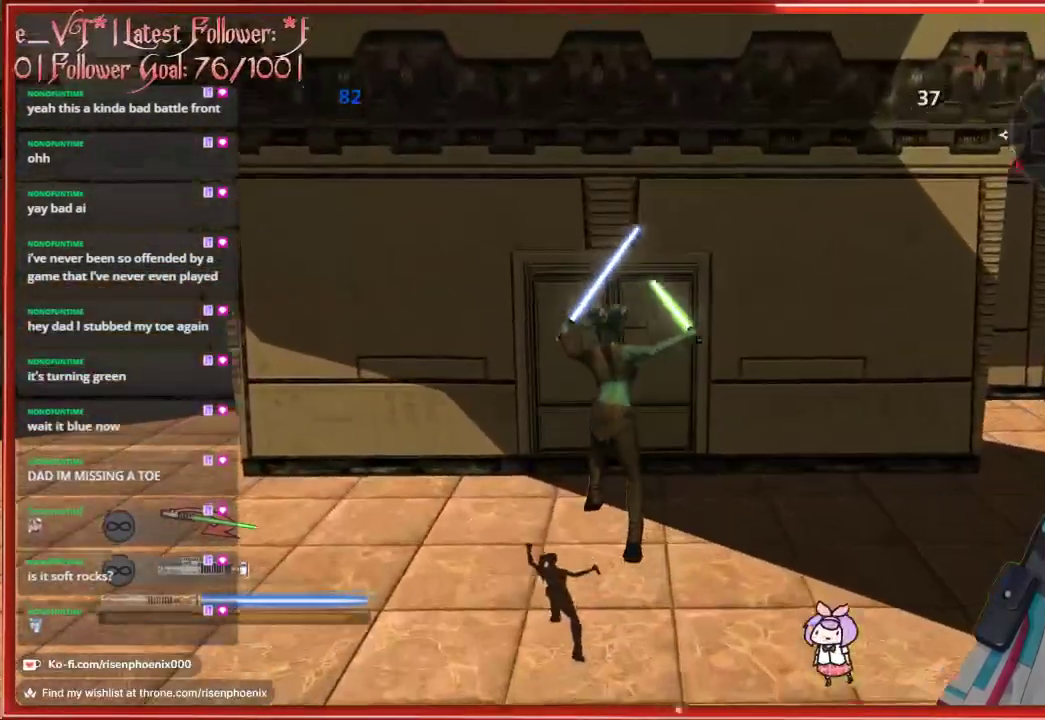
{"buttons": [], "left_stick": "up", "right_stick": "center", "events": []}
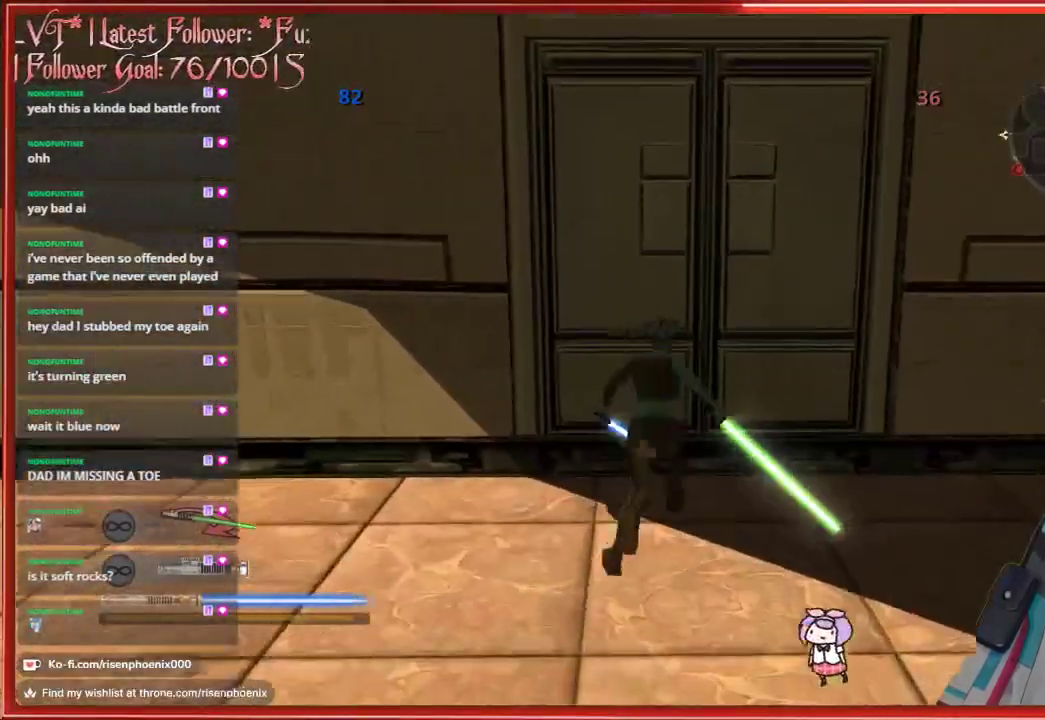
{"buttons": [], "left_stick": "down-right", "right_stick": "right", "events": [[350, "left_stick", "center"], [367, "right_stick", "right"], [450, "left_stick", "down-right"]]}
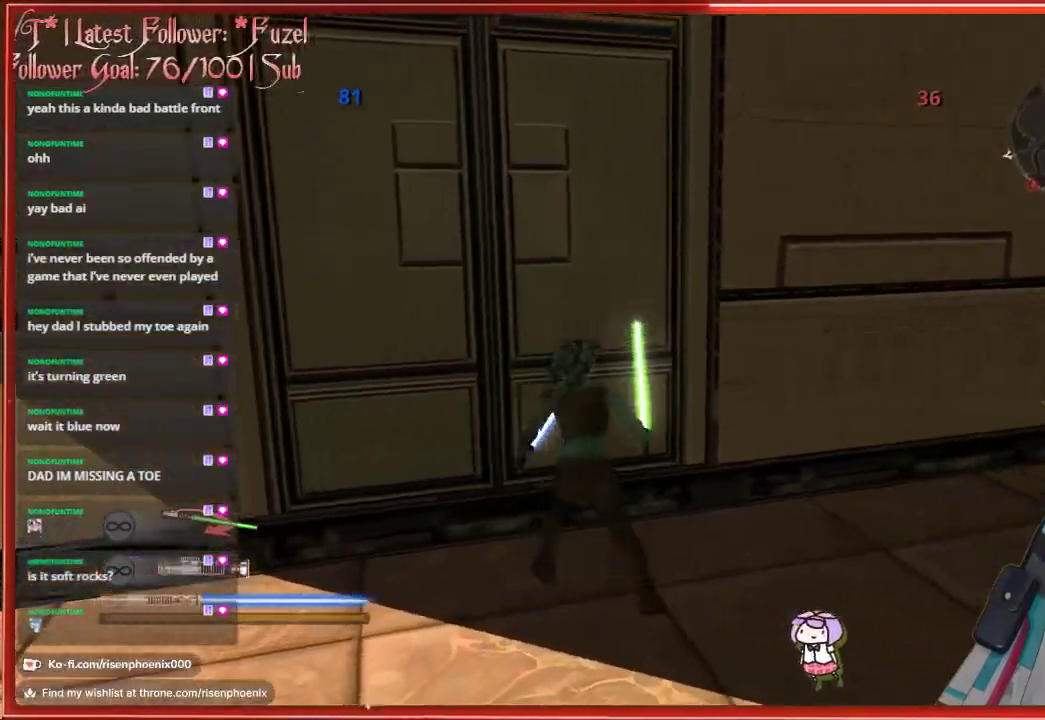
{"buttons": [], "left_stick": "up", "right_stick": "right", "events": [[133, "left_stick", "up-right"], [350, "left_stick", "up"]]}
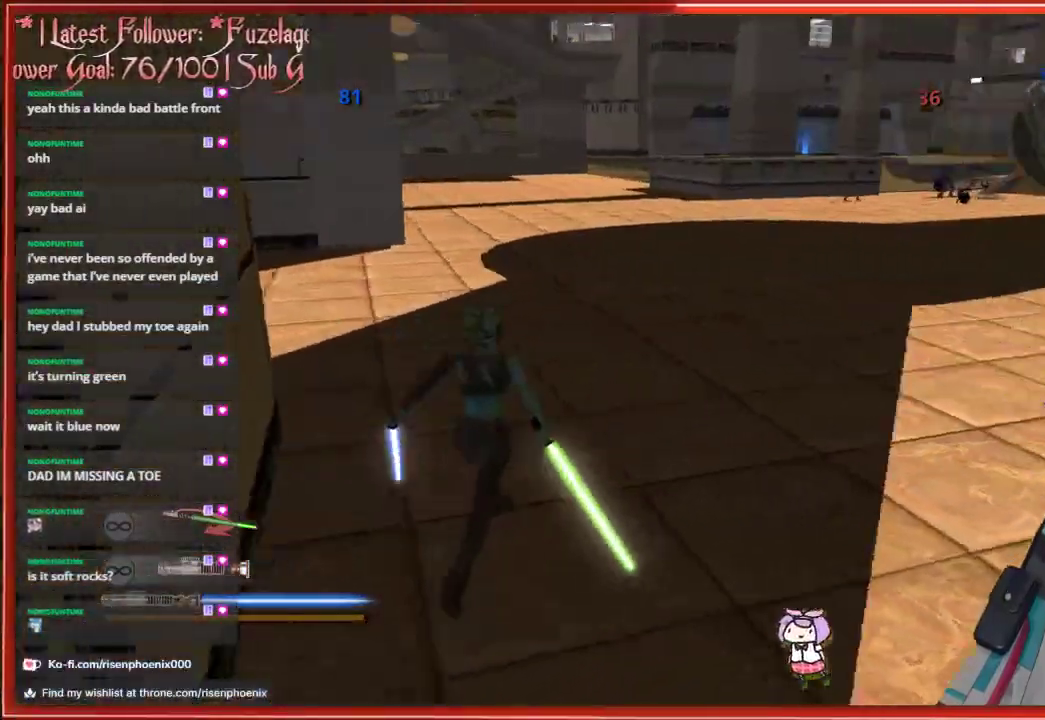
{"buttons": [], "left_stick": "up", "right_stick": "center", "events": [[333, "right_stick", "center"]]}
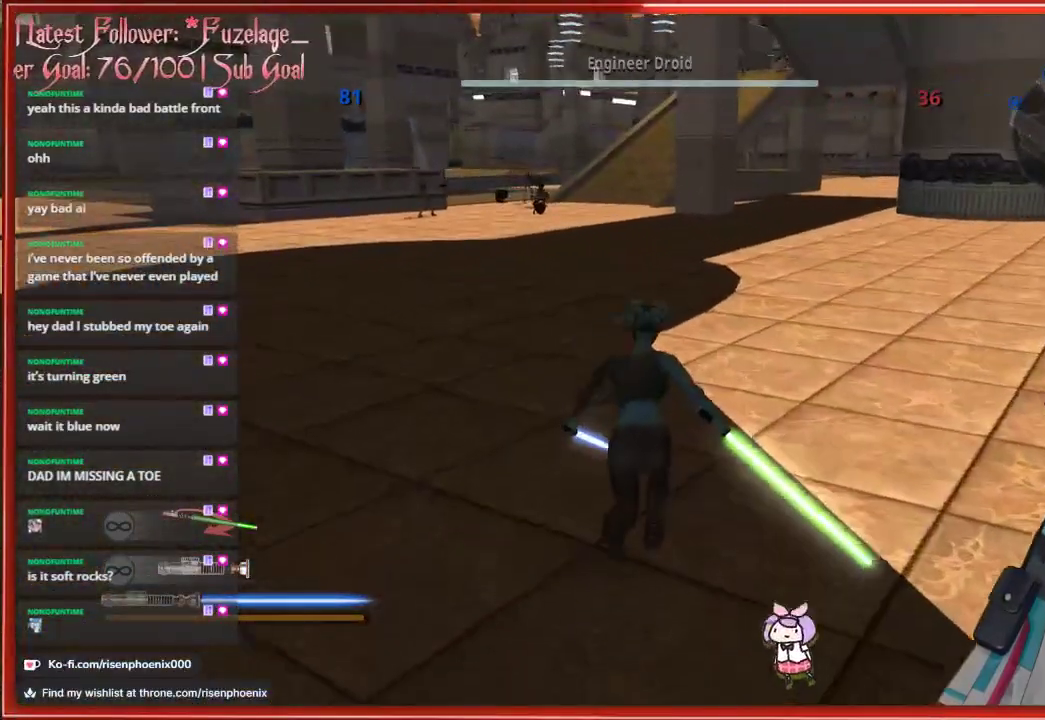
{"buttons": ["L3"], "left_stick": "up", "right_stick": "up", "events": [[333, "right_stick", "up"], [367, "L3", "down"]]}
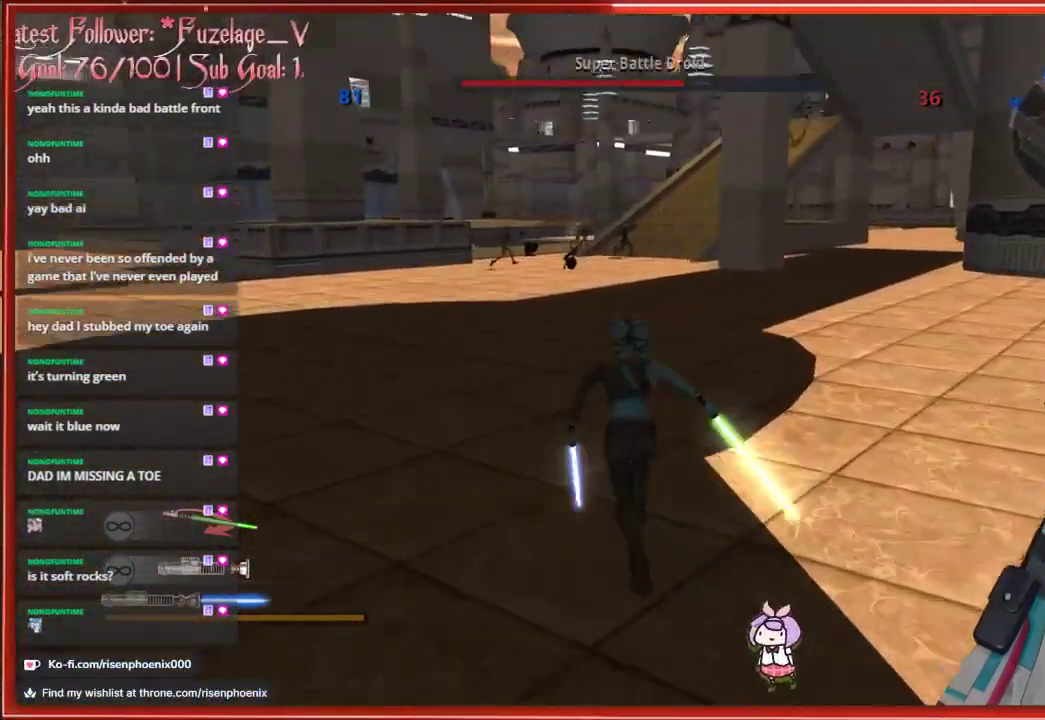
{"buttons": [], "left_stick": "up", "right_stick": "center", "events": [[67, "right_stick", "center"], [133, "L3", "up"]]}
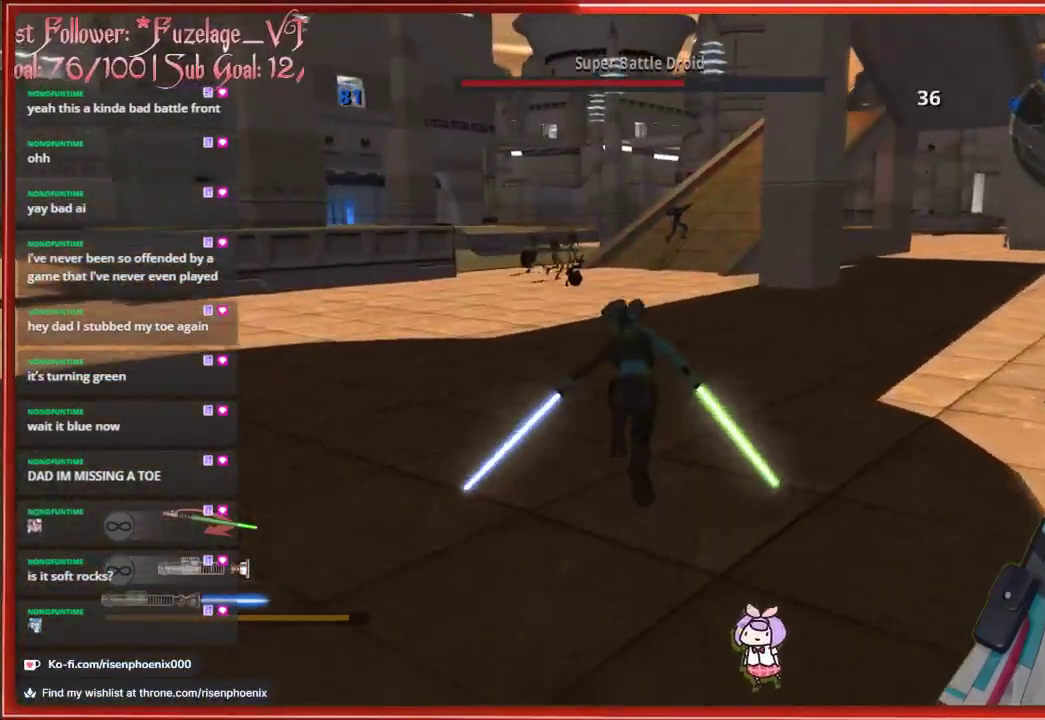
{"buttons": [], "left_stick": "up", "right_stick": "center", "events": [[200, "A", "down"], [417, "A", "up"]]}
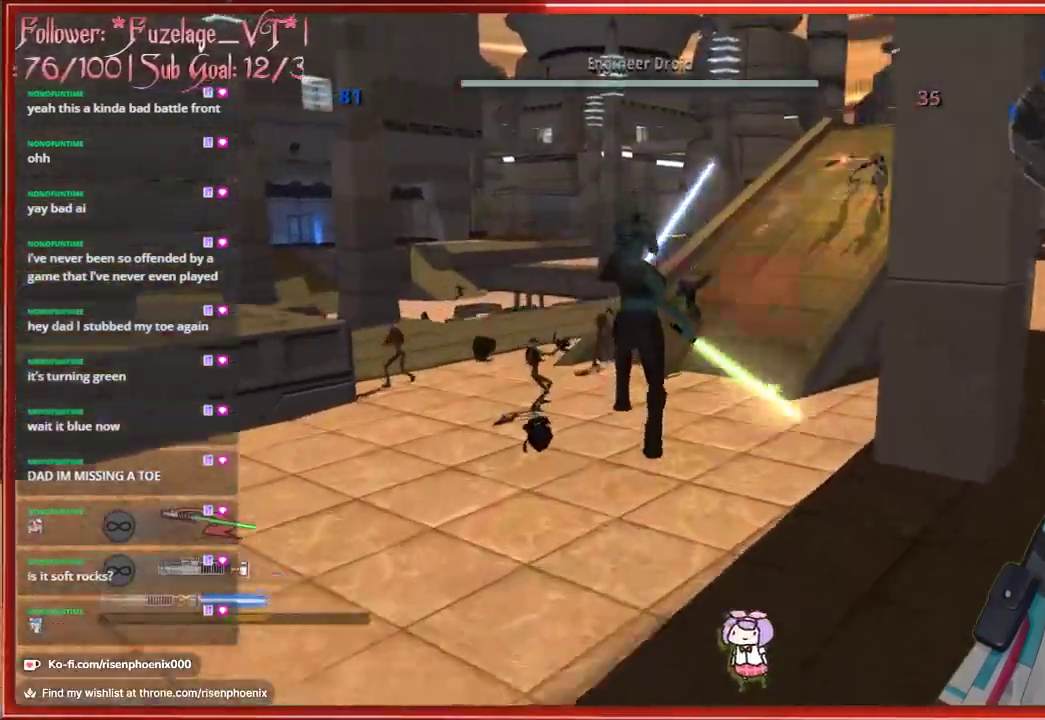
{"buttons": ["R2"], "left_stick": "down", "right_stick": "center", "events": [[33, "left_stick", "up-right"], [167, "right_stick", "down-right"], [233, "R2", "down"], [300, "left_stick", "down-right"], [317, "right_stick", "down"], [367, "R2", "up"], [367, "left_stick", "down"], [433, "R2", "down"], [467, "right_stick", "center"]]}
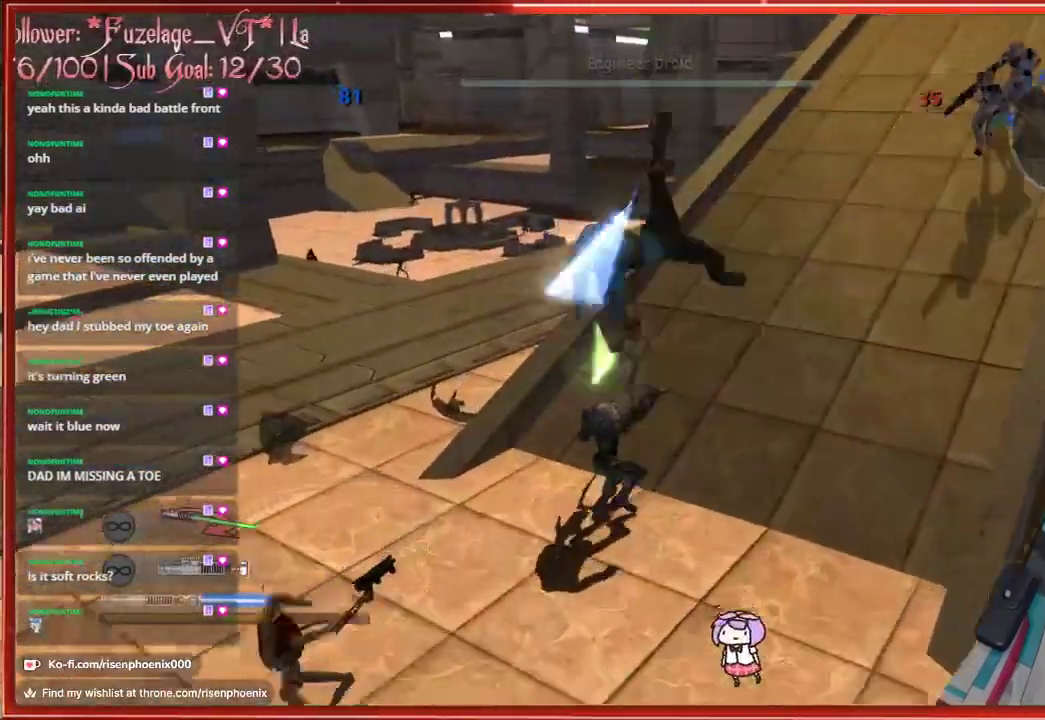
{"buttons": [], "left_stick": "right", "right_stick": "right", "events": [[17, "R2", "up"], [100, "right_stick", "down-left"], [317, "right_stick", "down-right"], [350, "left_stick", "down-right"], [383, "right_stick", "right"], [450, "left_stick", "right"]]}
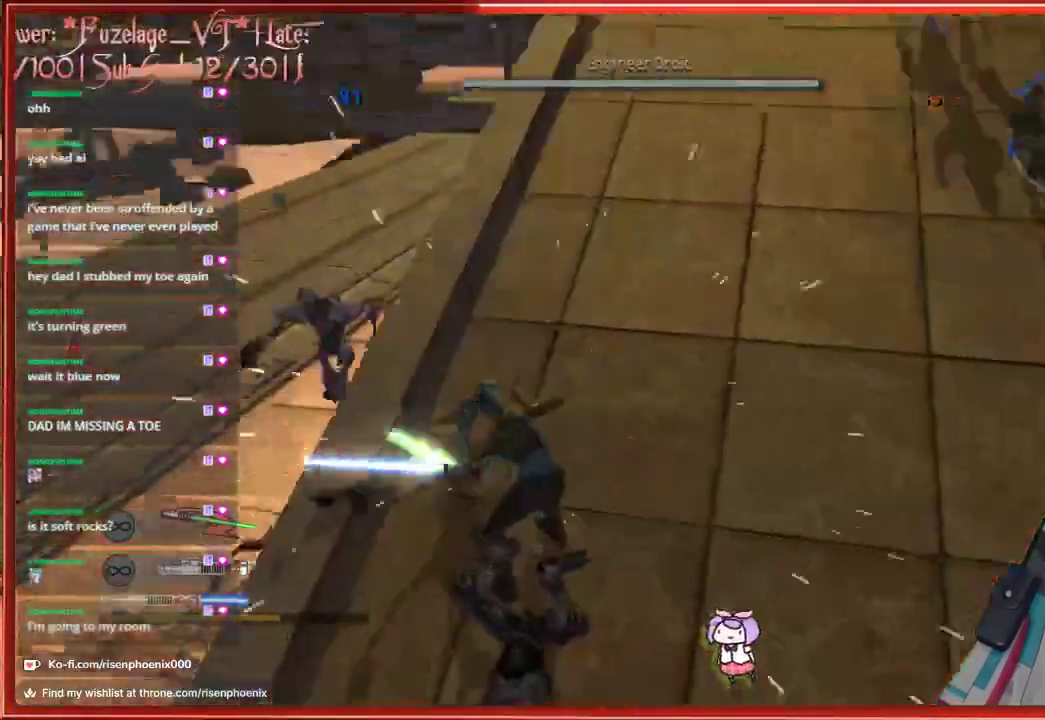
{"buttons": [], "left_stick": "up-right", "right_stick": "up-right", "events": [[17, "left_stick", "up-right"], [83, "left_stick", "up"], [117, "right_stick", "up"], [433, "right_stick", "up-right"], [450, "left_stick", "up-right"]]}
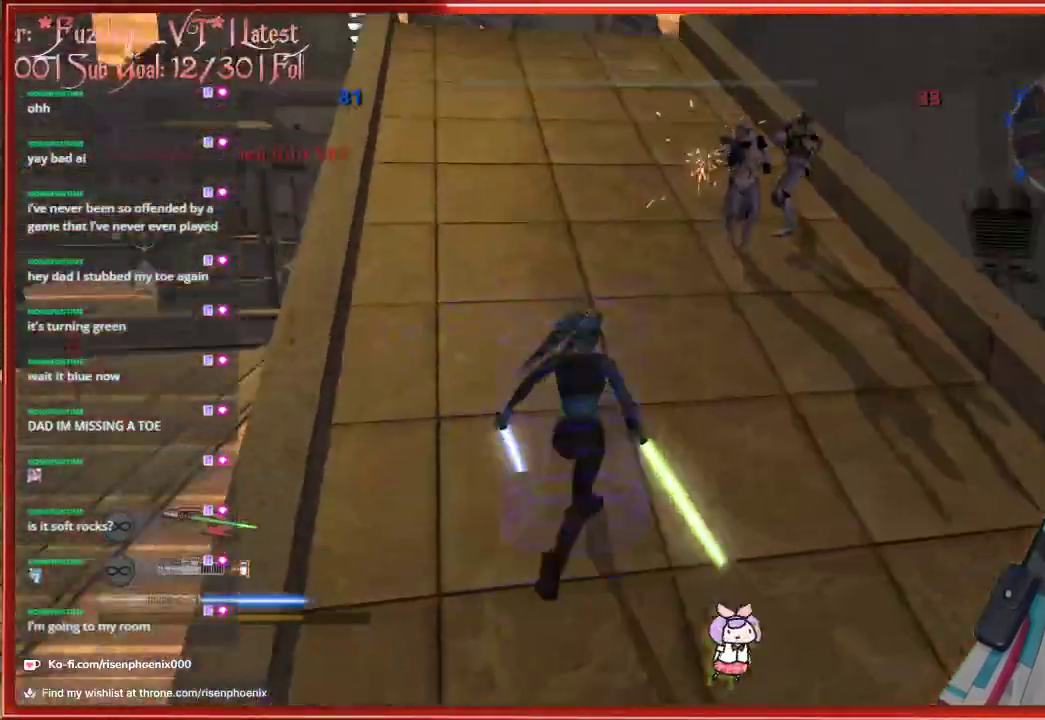
{"buttons": [], "left_stick": "up-left", "right_stick": "left", "events": [[83, "right_stick", "right"], [150, "R2", "down"], [167, "left_stick", "up"], [200, "right_stick", "center"], [283, "R2", "up"], [317, "left_stick", "up-left"], [500, "right_stick", "left"]]}
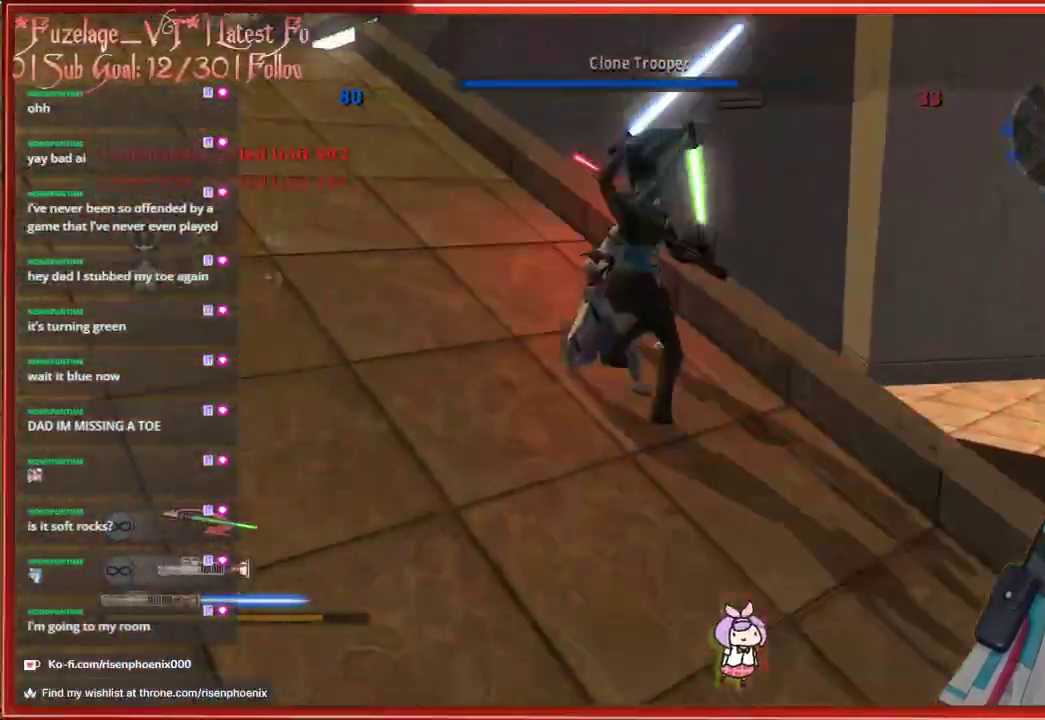
{"buttons": [], "left_stick": "up", "right_stick": "center", "events": [[267, "right_stick", "center"], [333, "left_stick", "up"]]}
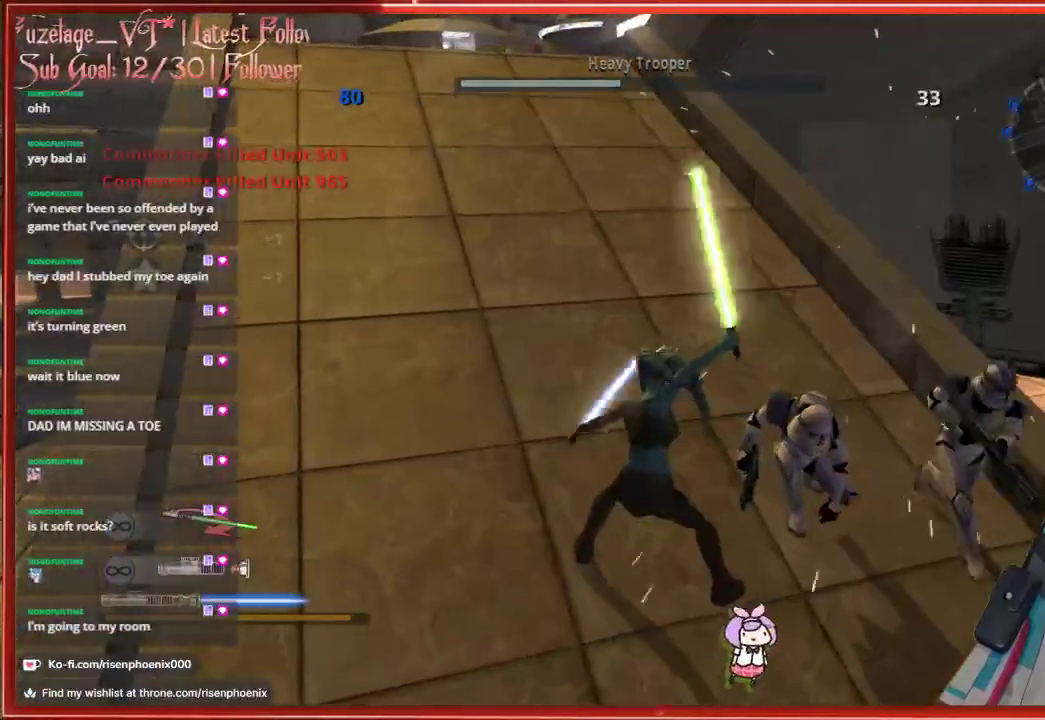
{"buttons": [], "left_stick": "up", "right_stick": "center", "events": [[83, "right_stick", "up-left"], [383, "right_stick", "center"]]}
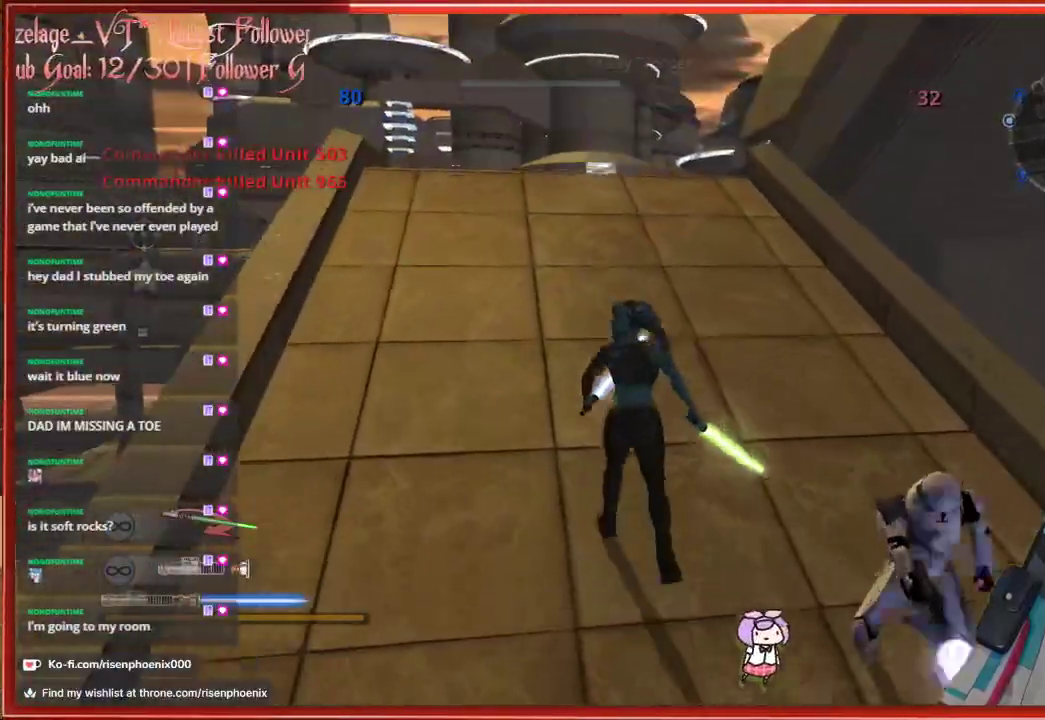
{"buttons": [], "left_stick": "up", "right_stick": "center", "events": [[117, "A", "down"], [283, "A", "up"]]}
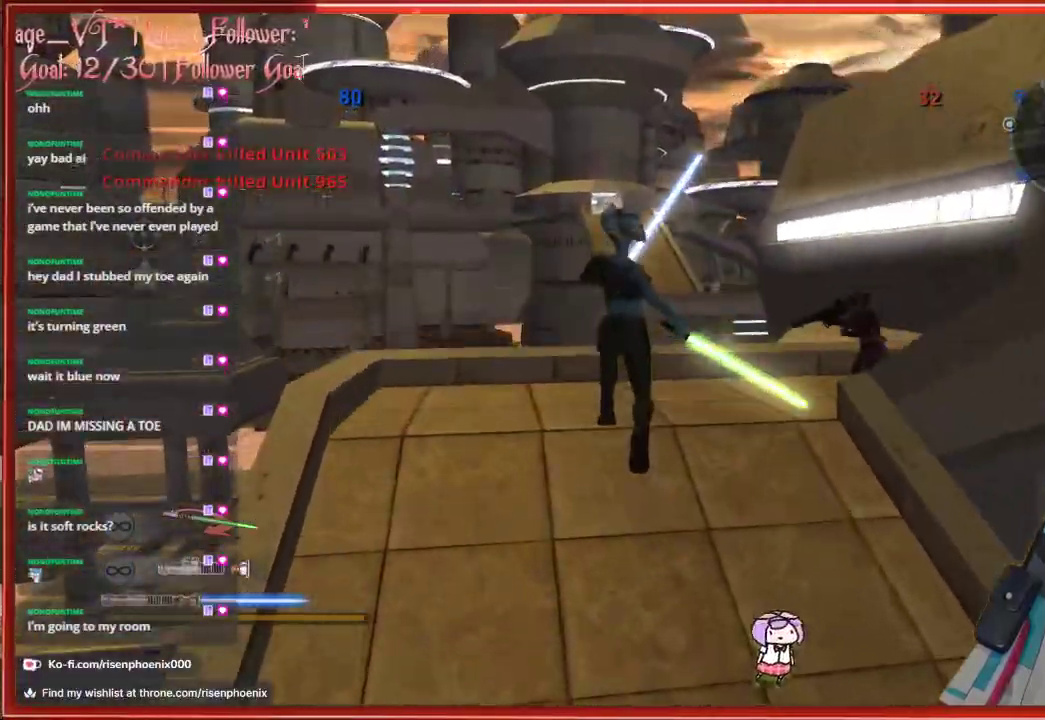
{"buttons": [], "left_stick": "right", "right_stick": "down-right", "events": [[100, "left_stick", "up-right"], [100, "right_stick", "down-right"], [217, "left_stick", "right"], [367, "left_stick", "down-right"], [500, "left_stick", "right"]]}
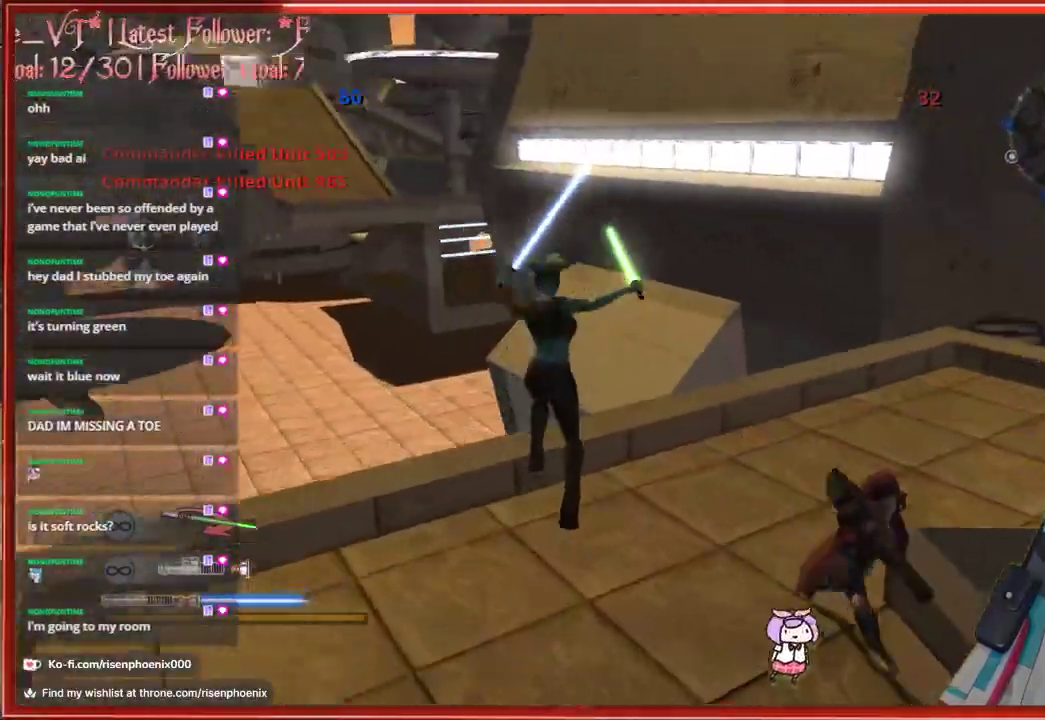
{"buttons": [], "left_stick": "up", "right_stick": "right", "events": [[100, "left_stick", "up-right"], [133, "right_stick", "right"], [500, "left_stick", "up"]]}
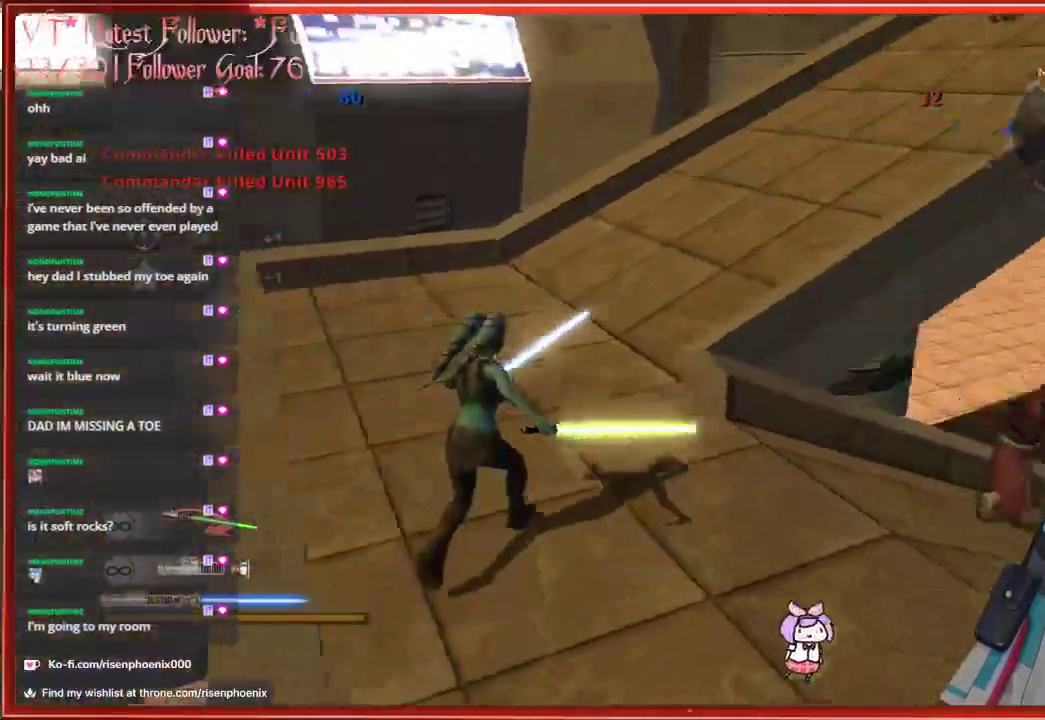
{"buttons": [], "left_stick": "up-left", "right_stick": "center", "events": [[17, "L1", "down"], [117, "L1", "up"], [183, "right_stick", "center"], [400, "left_stick", "up-left"]]}
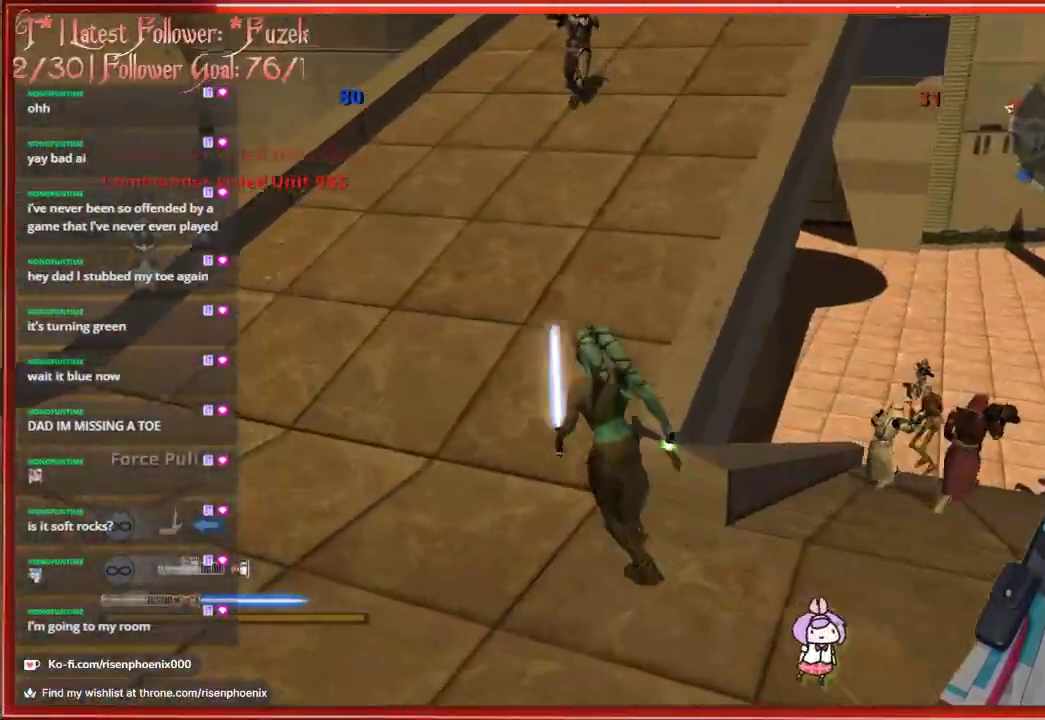
{"buttons": [], "left_stick": "up-left", "right_stick": "up", "events": [[83, "left_stick", "up"], [133, "right_stick", "up-right"], [400, "right_stick", "up"], [450, "left_stick", "up-left"]]}
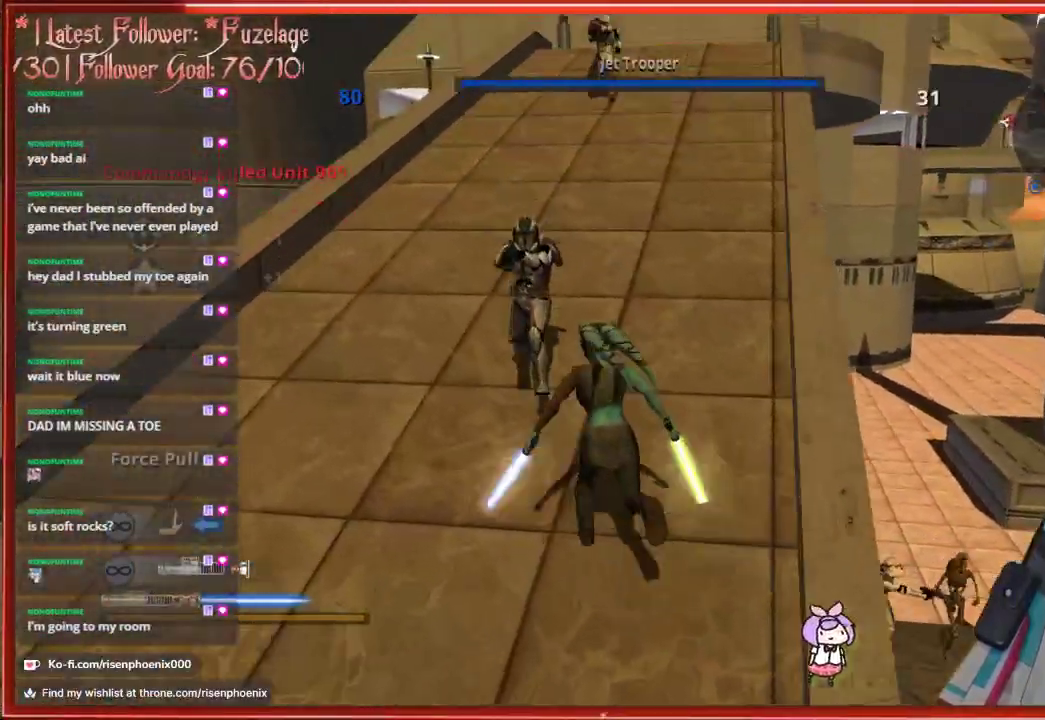
{"buttons": [], "left_stick": "up", "right_stick": "center", "events": [[100, "left_stick", "up"], [250, "right_stick", "center"]]}
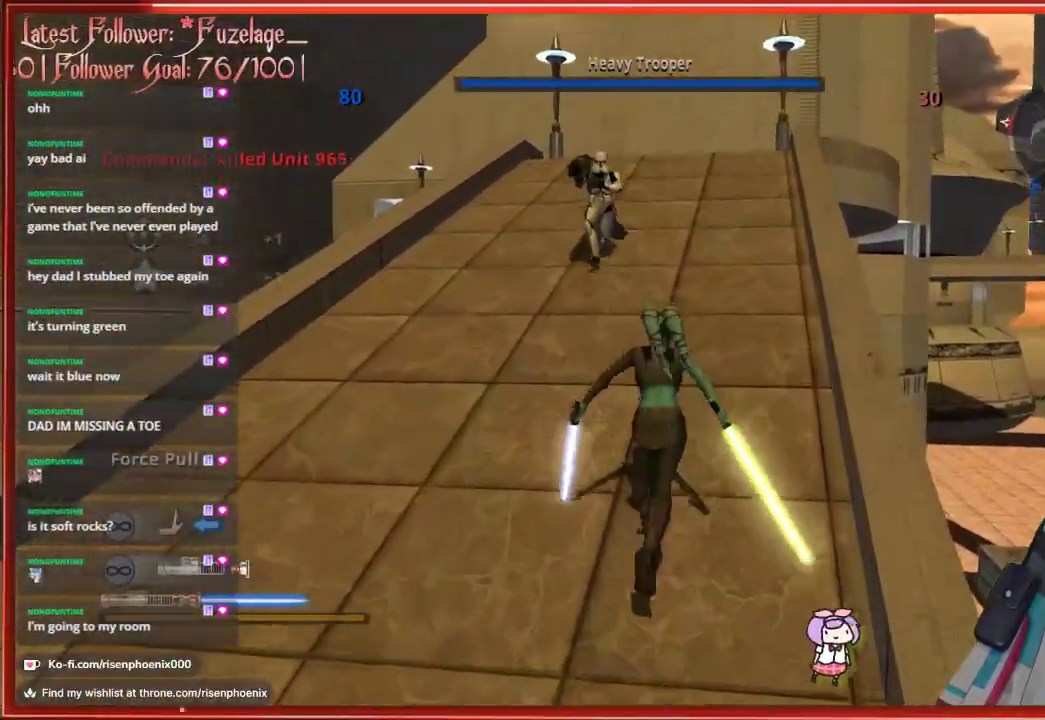
{"buttons": [], "left_stick": "up", "right_stick": "center", "events": []}